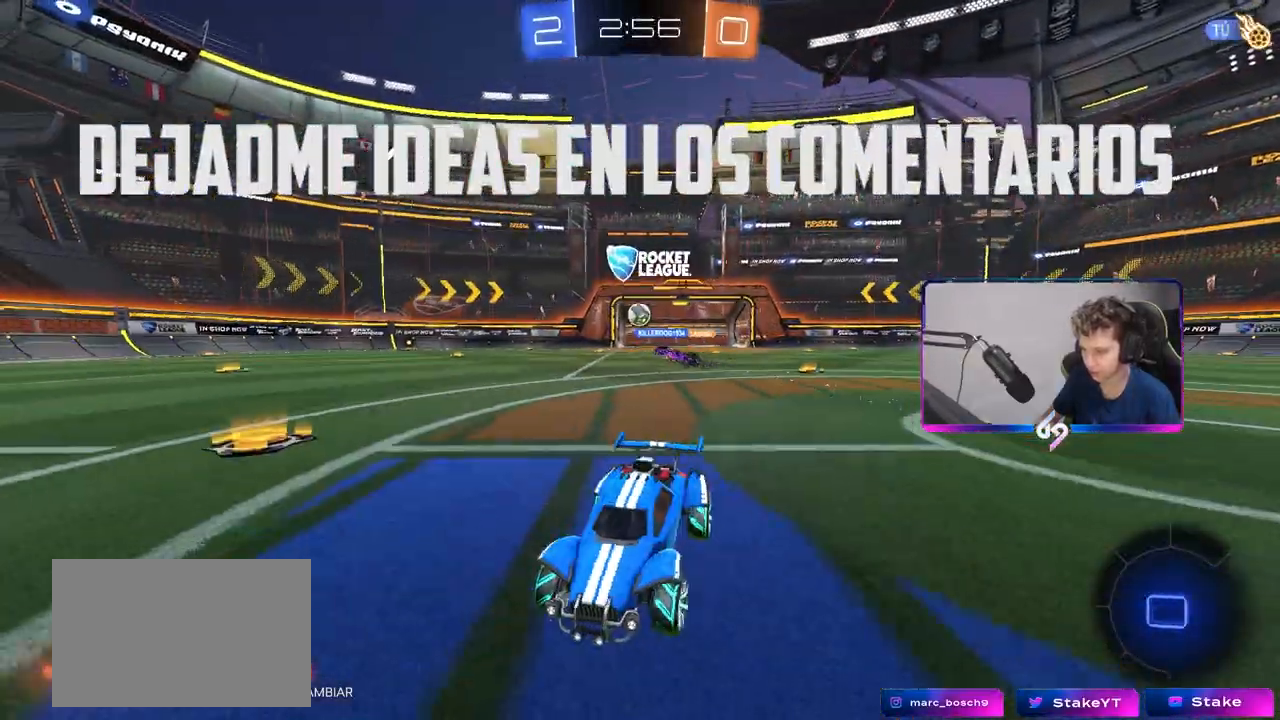
Gameplay with keyboard and mouse; each line is a JSON object with the keys and mouse buttons held at the frame after it. "events" lists presses ("down") and releases ("up") of "1", "2", "3", "4", "5", "a", "alt", "c", "caps_lock", "ctrl", "d", "e", "f", "g", "q", "r", "s", "shift", "space", "t", "tab", "v", "w", "x", "z", "mouse_left", "mouse_wheel" and "mouse_right" between this image and that frame as [ms after this image, input, new state], when the widget could be followed in between. "mouse_left", "mouse_wheel", "mouse_right" = the "left", "wheel", "right" buttons of the "mouse" list. No other keys are recorded. "wheel" means that the mouse wheel is clicked or scrolled. "mouse_move" is the direction in which the mouse moves at that frame (one of eight, or "still"), when it could be read.
{"keys": ["shift", "w"], "mouse": [], "mouse_move": "still", "events": [[83, "d", "up"], [133, "mouse_left", "down"], [133, "mouse_right", "down"], [167, "shift", "down"], [217, "mouse_right", "up"], [267, "mouse_right", "down"], [367, "mouse_left", "up"], [500, "mouse_right", "up"]]}
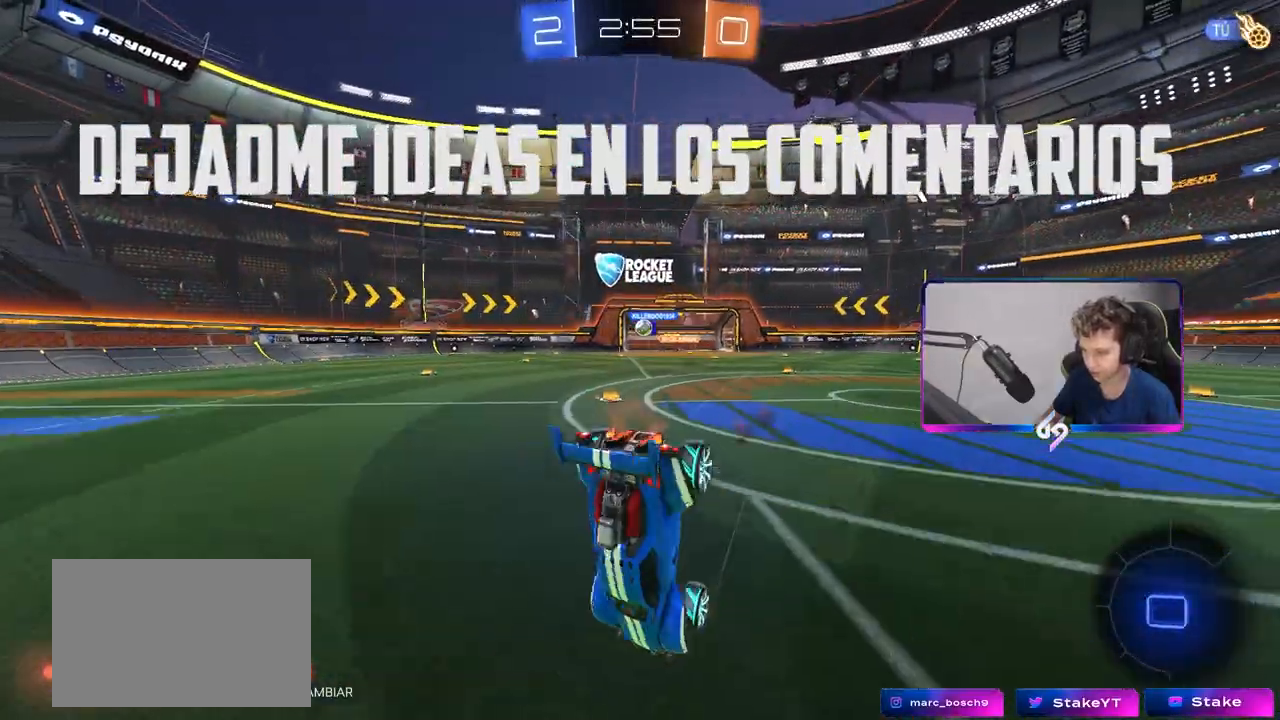
{"keys": ["space"], "mouse": [], "mouse_move": "still", "events": [[383, "shift", "up"], [433, "w", "up"], [483, "space", "down"]]}
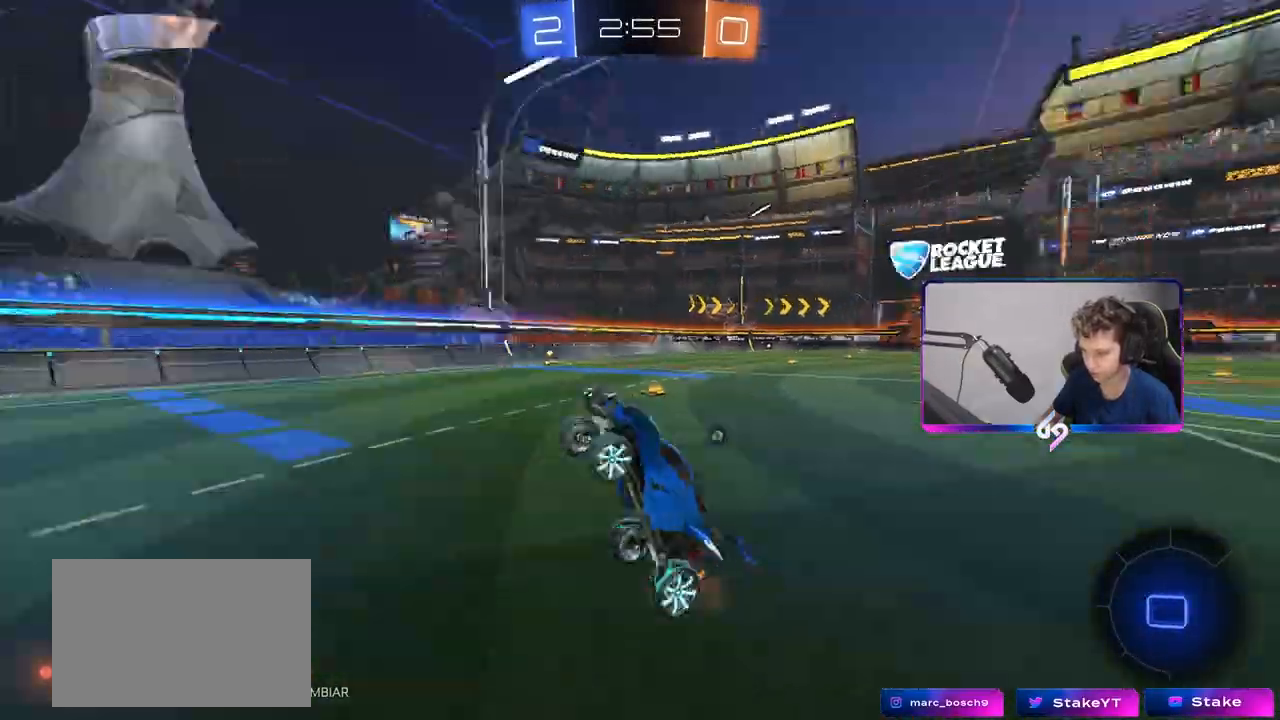
{"keys": ["w"], "mouse": ["left"], "mouse_move": "still", "events": [[150, "space", "up"], [300, "mouse_left", "down"], [350, "w", "down"], [383, "a", "down"], [483, "a", "up"]]}
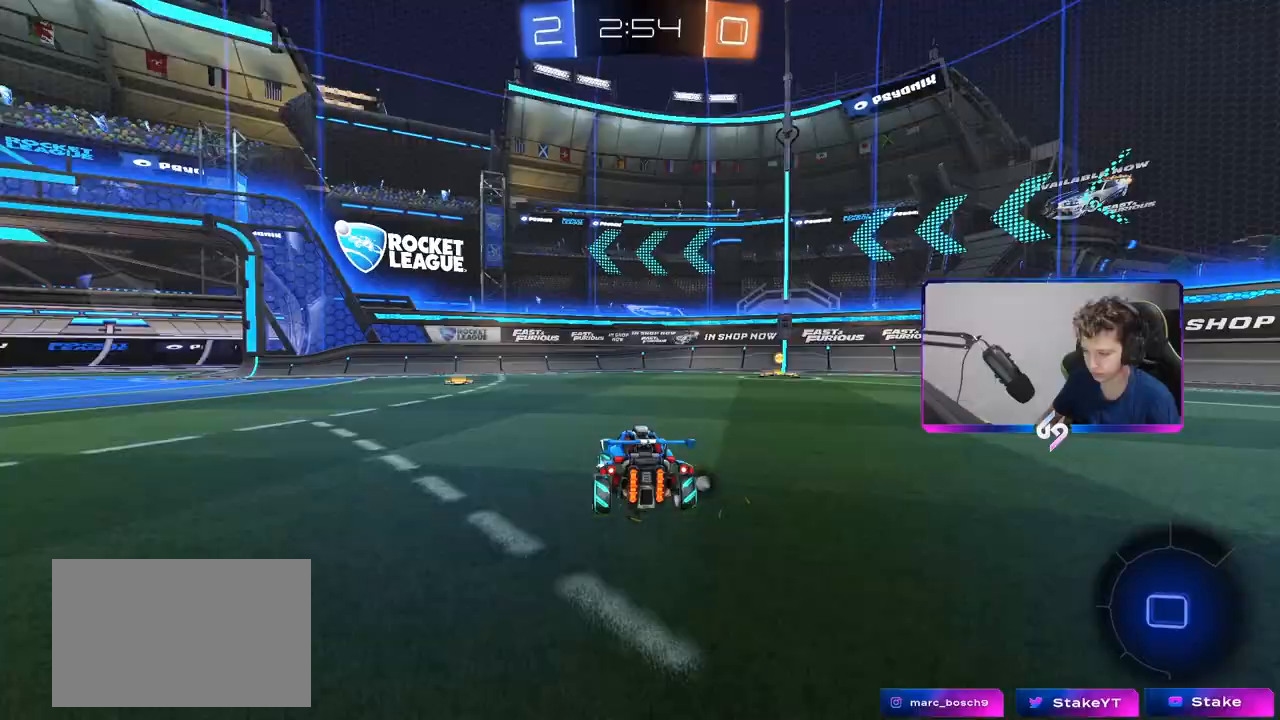
{"keys": ["d", "shift", "w"], "mouse": [], "mouse_move": "still", "events": [[117, "d", "down"], [167, "mouse_left", "up"], [167, "space", "down"], [267, "shift", "down"], [317, "space", "up"]]}
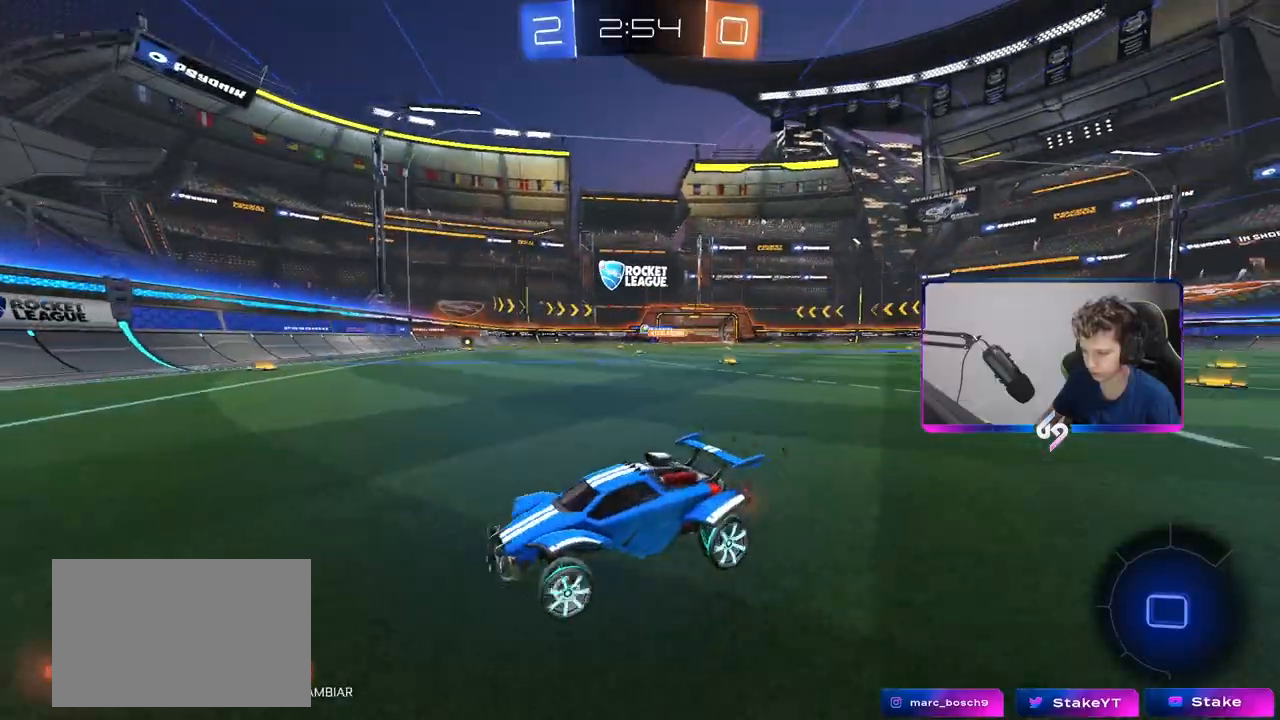
{"keys": ["d", "w"], "mouse": ["left"], "mouse_move": "still", "events": [[100, "shift", "up"], [133, "d", "up"], [417, "d", "down"], [417, "mouse_left", "down"]]}
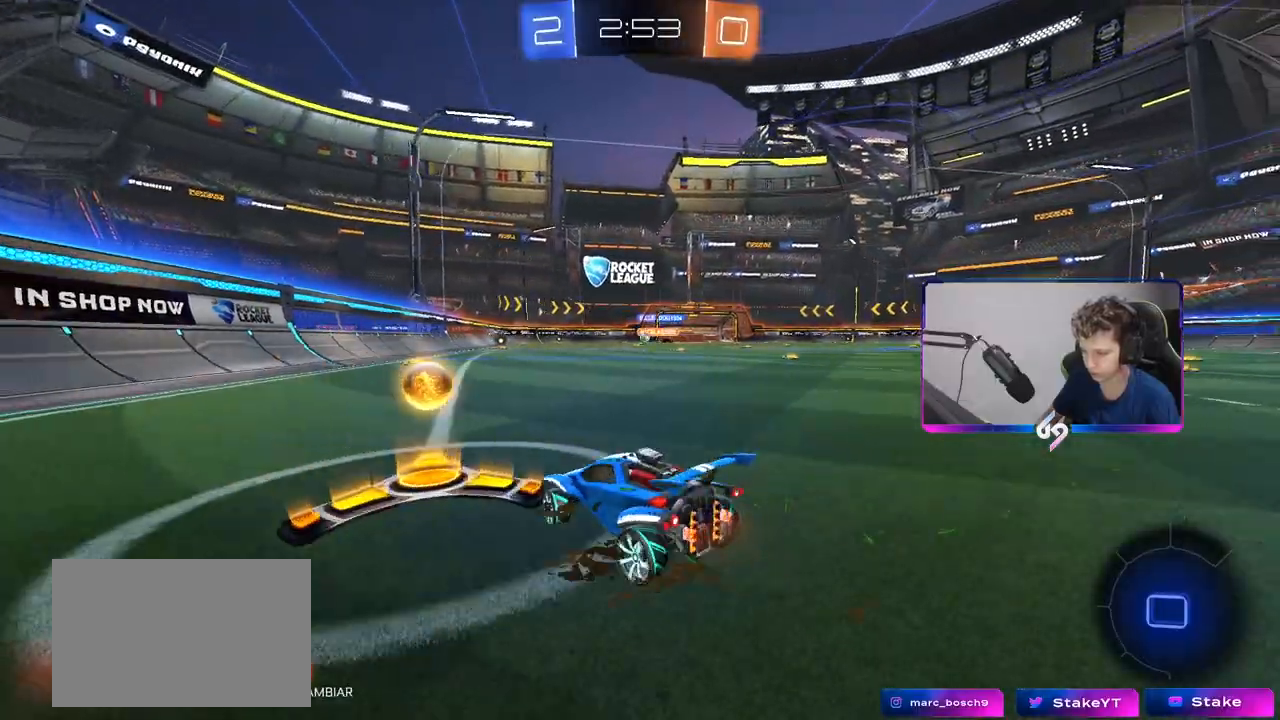
{"keys": ["w"], "mouse": [], "mouse_move": "still", "events": [[117, "mouse_left", "up"], [250, "d", "up"], [300, "mouse_right", "down"], [300, "w", "up"], [350, "mouse_right", "up"], [450, "w", "down"]]}
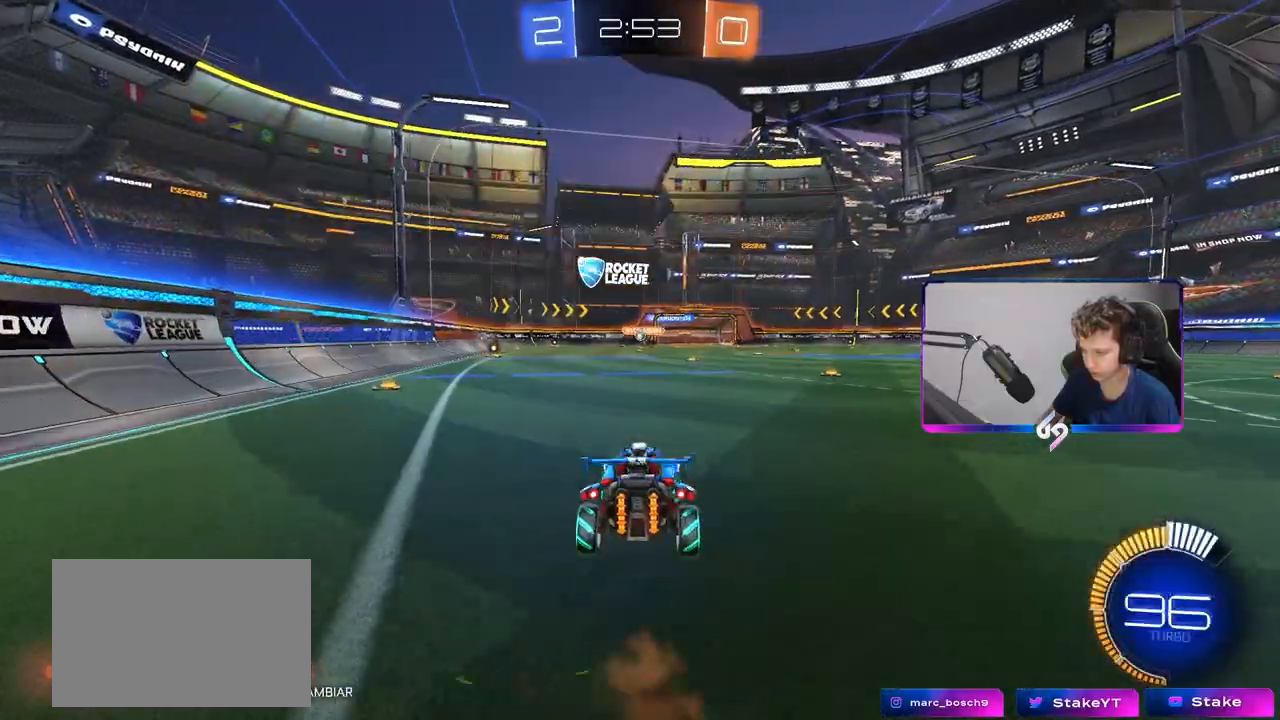
{"keys": ["a", "s"], "mouse": [], "mouse_move": "still", "events": [[83, "w", "up"], [317, "a", "down"], [317, "s", "down"]]}
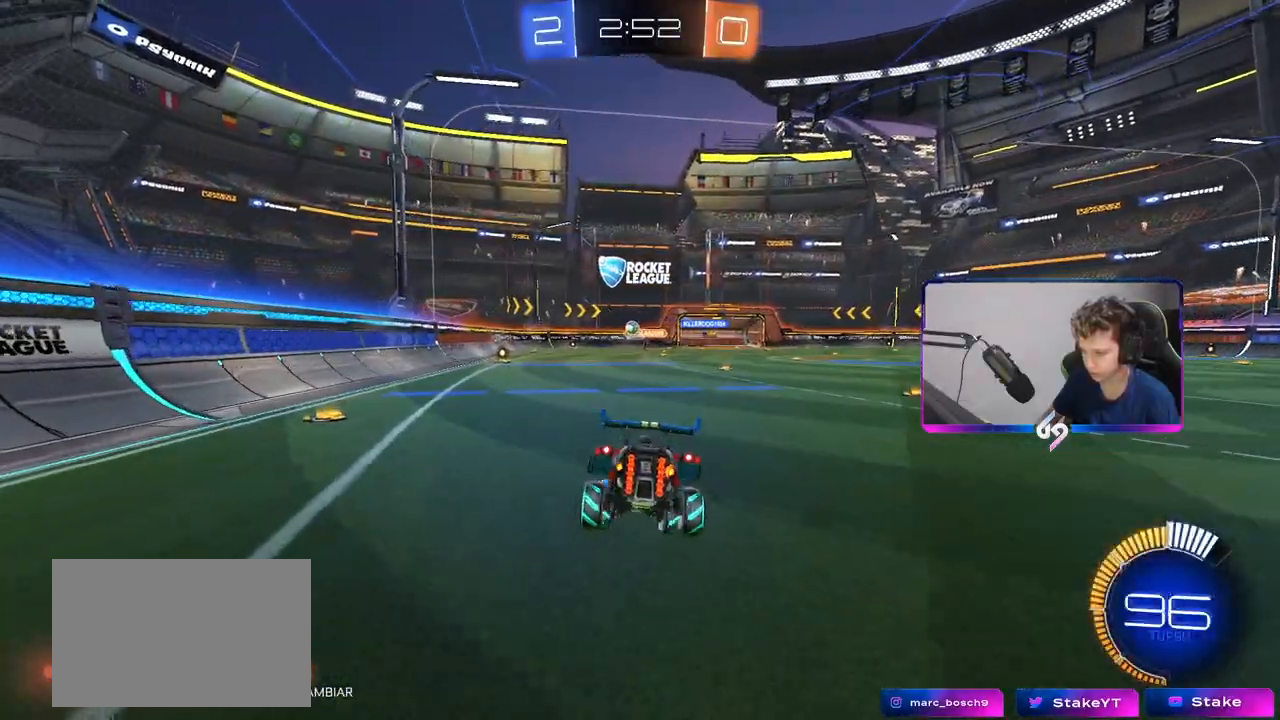
{"keys": ["w"], "mouse": ["left", "right"], "mouse_move": "still", "events": [[100, "d", "down"], [183, "a", "up"], [183, "d", "up"], [183, "s", "up"], [333, "w", "down"], [383, "mouse_right", "down"], [417, "mouse_left", "down"]]}
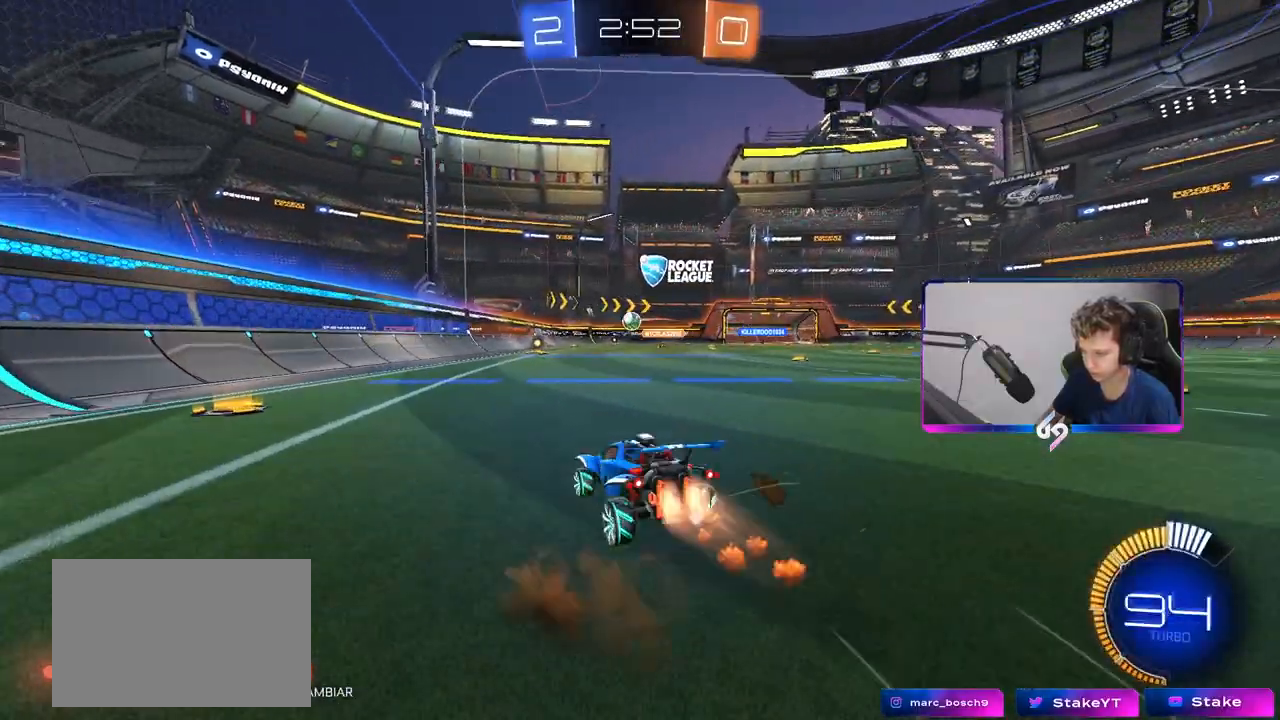
{"keys": ["d", "w"], "mouse": ["left"], "mouse_move": "still", "events": [[17, "a", "down"], [17, "mouse_right", "up"], [117, "a", "up"], [483, "d", "down"]]}
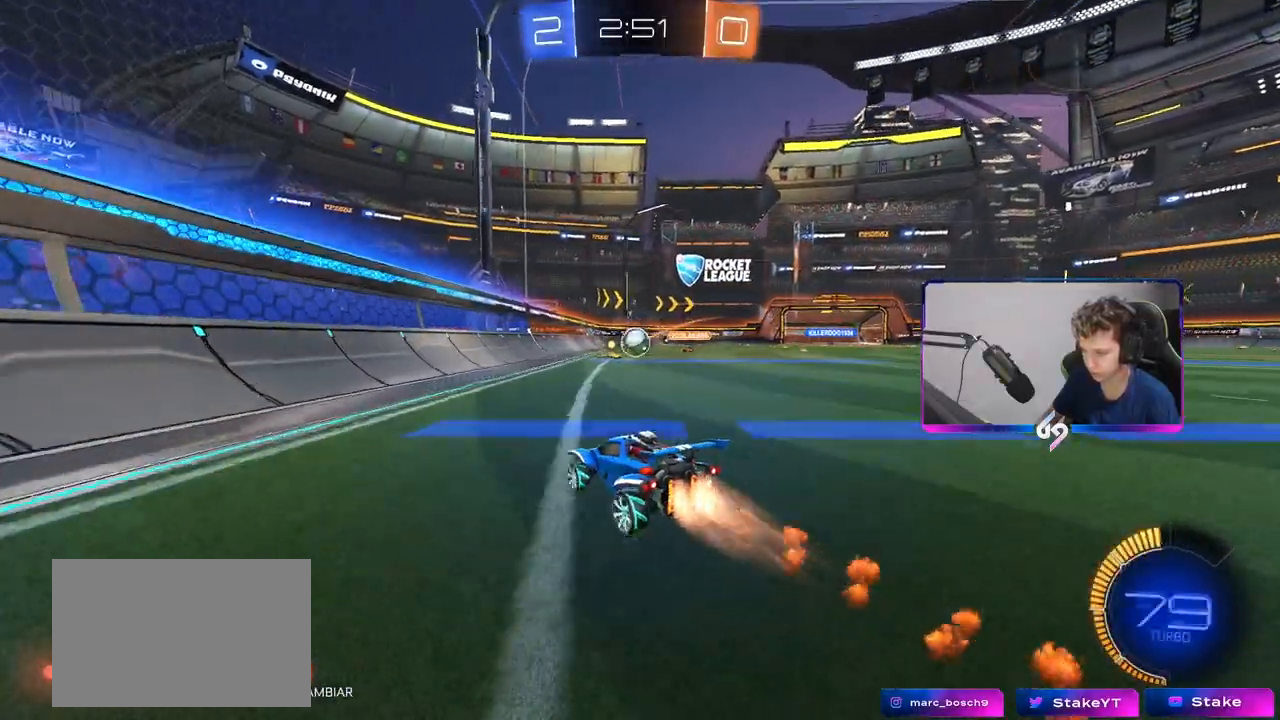
{"keys": ["d", "shift"], "mouse": [], "mouse_move": "still", "events": [[83, "d", "up"], [83, "w", "up"], [133, "mouse_right", "down"], [217, "mouse_right", "up"], [367, "d", "down"], [367, "s", "down"], [417, "s", "up"], [417, "shift", "down"], [500, "mouse_left", "up"]]}
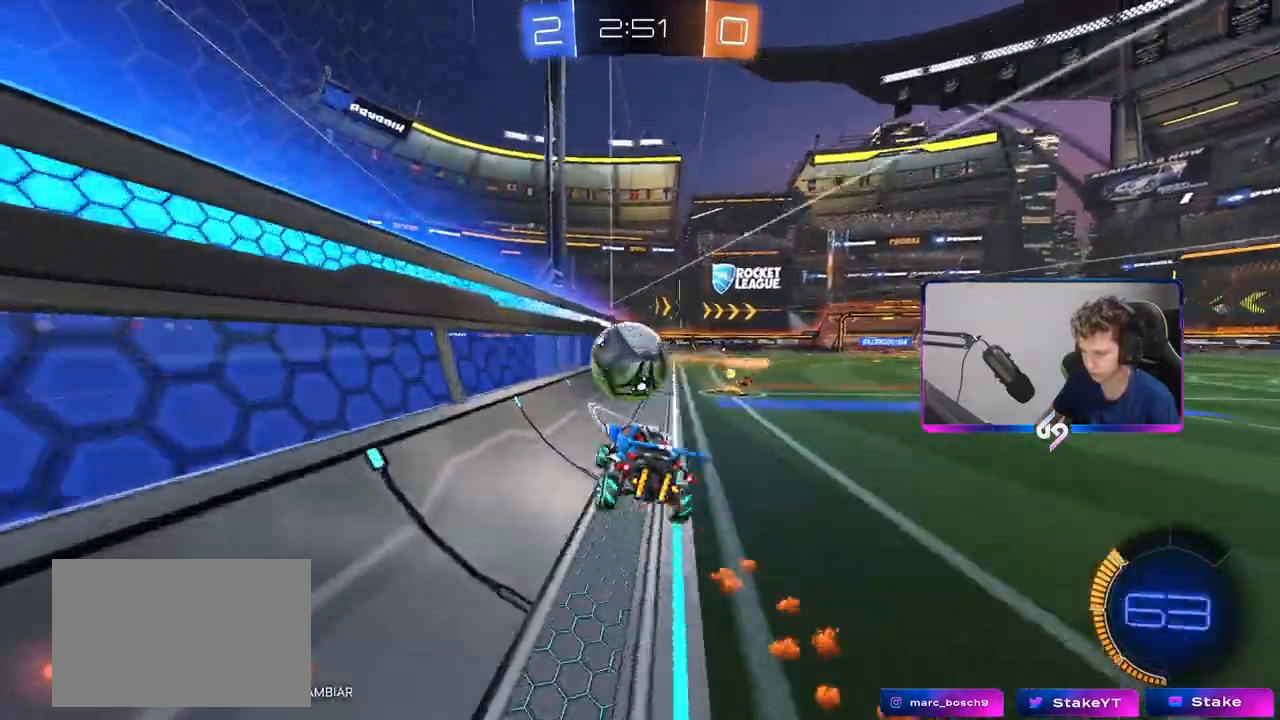
{"keys": ["a", "w"], "mouse": ["left"], "mouse_move": "still", "events": [[100, "mouse_left", "down"], [100, "shift", "up"], [233, "w", "down"], [283, "d", "up"], [383, "a", "down"]]}
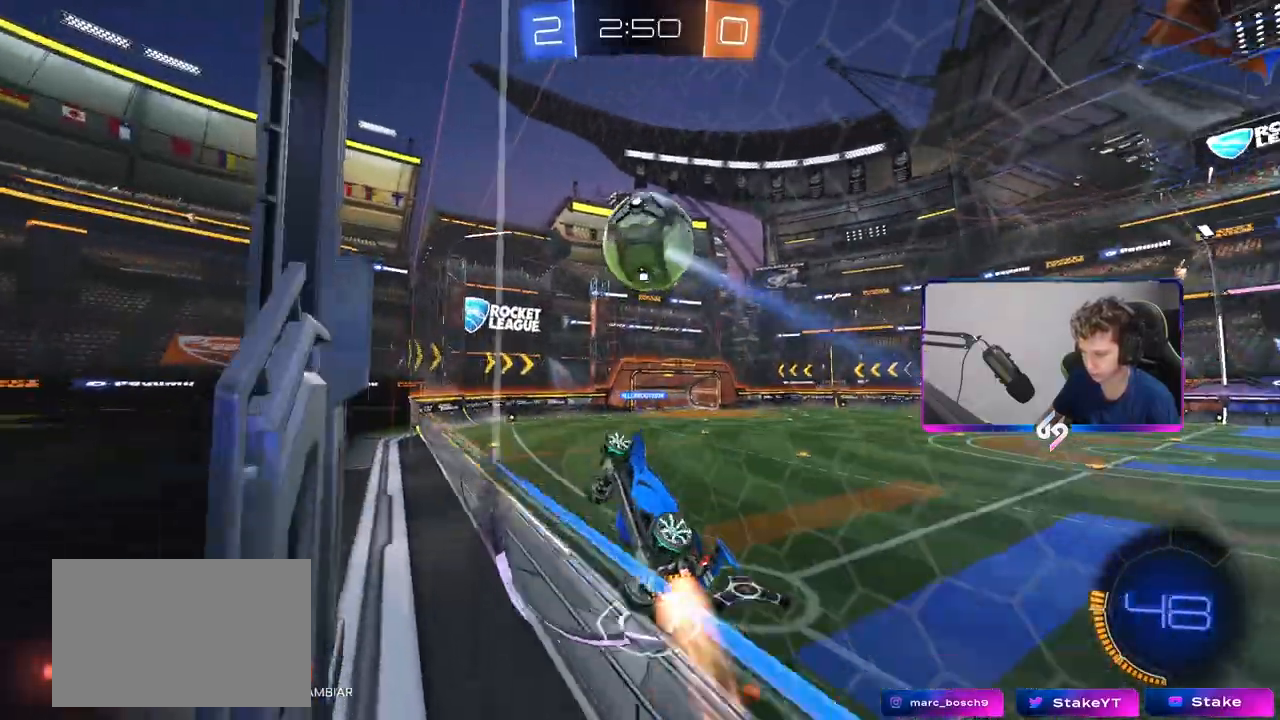
{"keys": ["a"], "mouse": [], "mouse_move": "still", "events": [[67, "a", "up"], [117, "d", "down"], [117, "w", "up"], [250, "mouse_right", "down"], [300, "d", "up"], [300, "shift", "down"], [350, "a", "down"], [350, "mouse_left", "up"], [433, "mouse_right", "up"], [483, "shift", "up"]]}
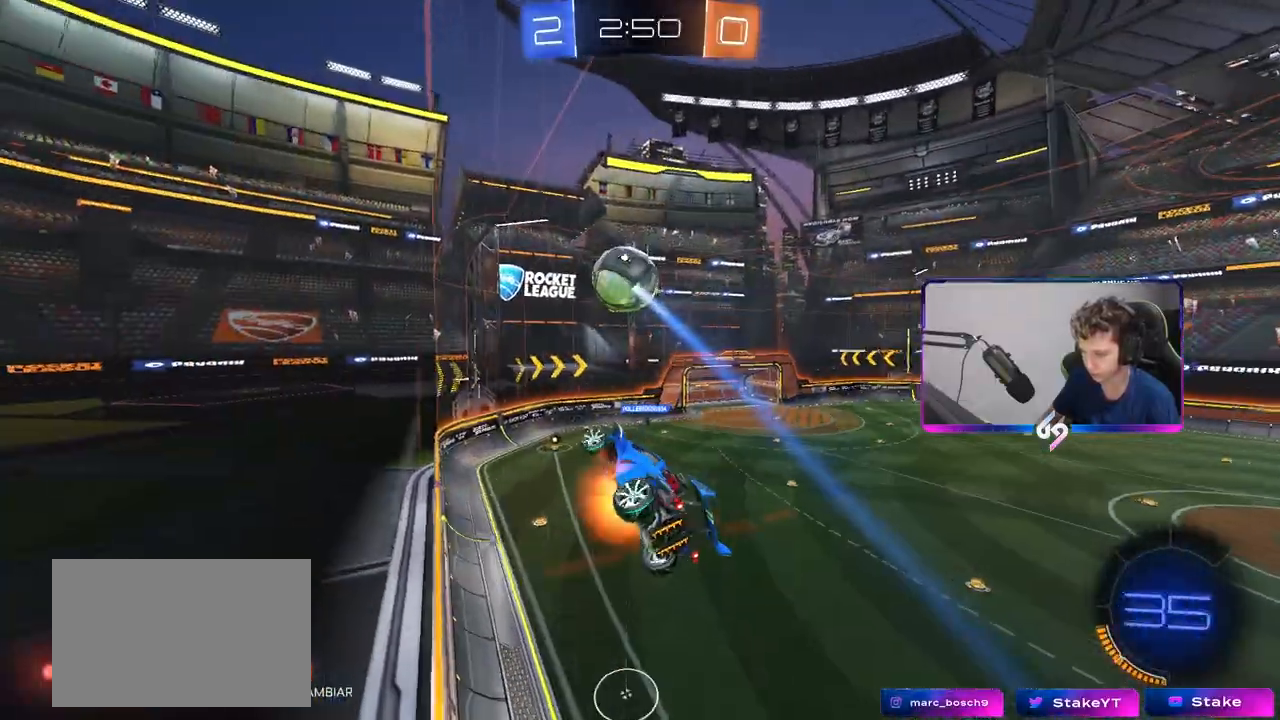
{"keys": ["a", "shift"], "mouse": [], "mouse_move": "still", "events": [[33, "mouse_right", "down"], [83, "a", "up"], [217, "mouse_right", "up"], [367, "a", "down"], [367, "shift", "down"], [367, "w", "down"], [500, "w", "up"]]}
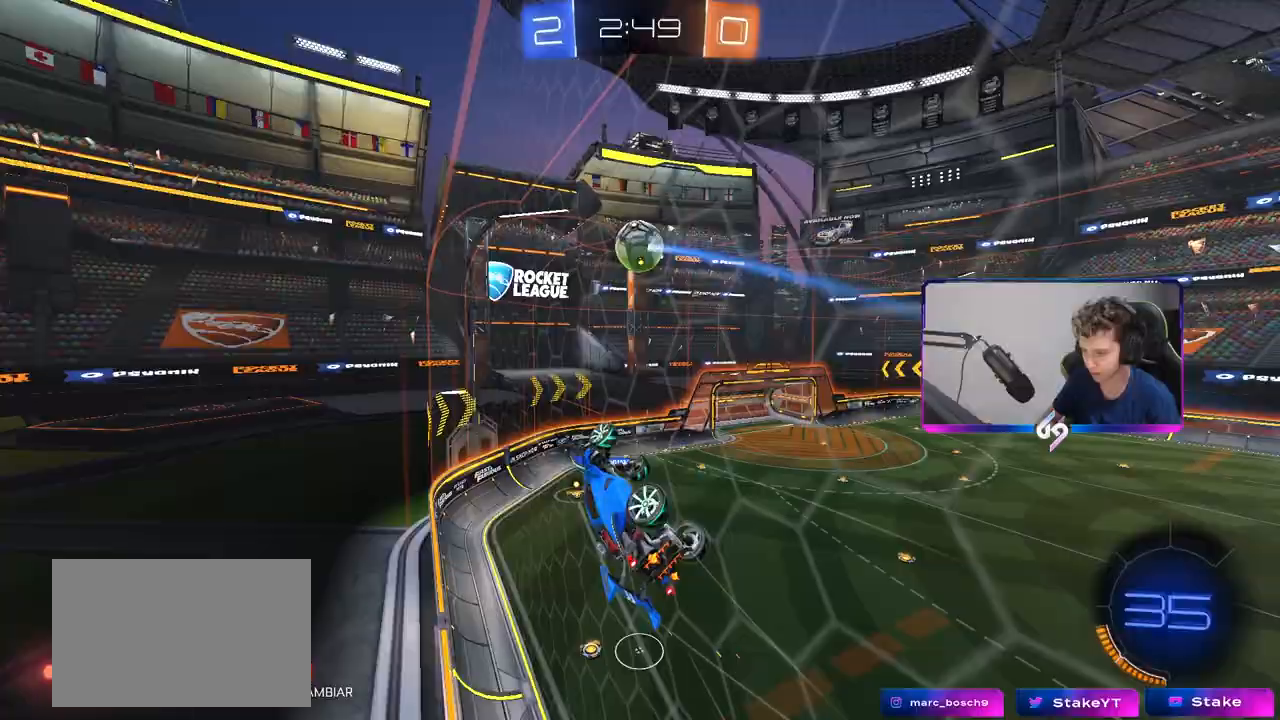
{"keys": [], "mouse": ["left"], "mouse_move": "still", "events": [[233, "a", "up"], [233, "d", "down"], [233, "s", "down"], [233, "shift", "up"], [283, "mouse_left", "down"], [333, "s", "up"], [383, "d", "up"]]}
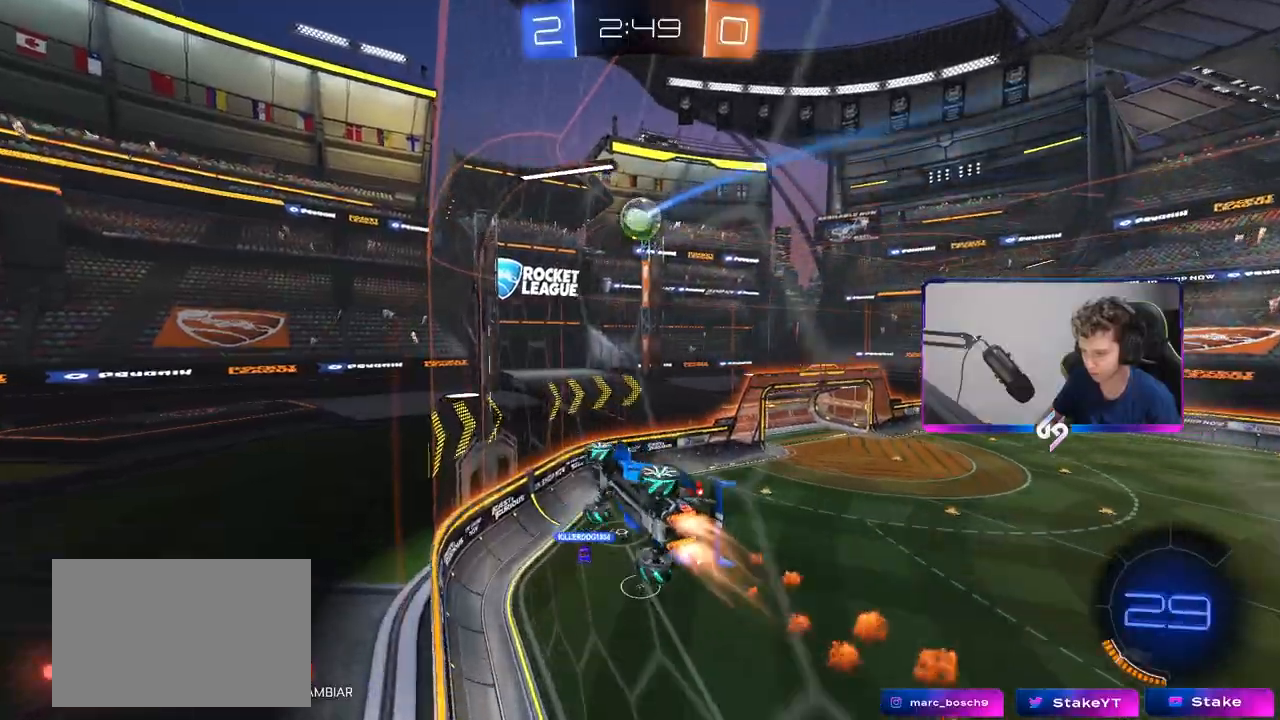
{"keys": [], "mouse": [], "mouse_move": "still", "events": [[217, "s", "down"], [367, "s", "up"], [417, "d", "down"], [417, "mouse_left", "up"], [500, "d", "up"]]}
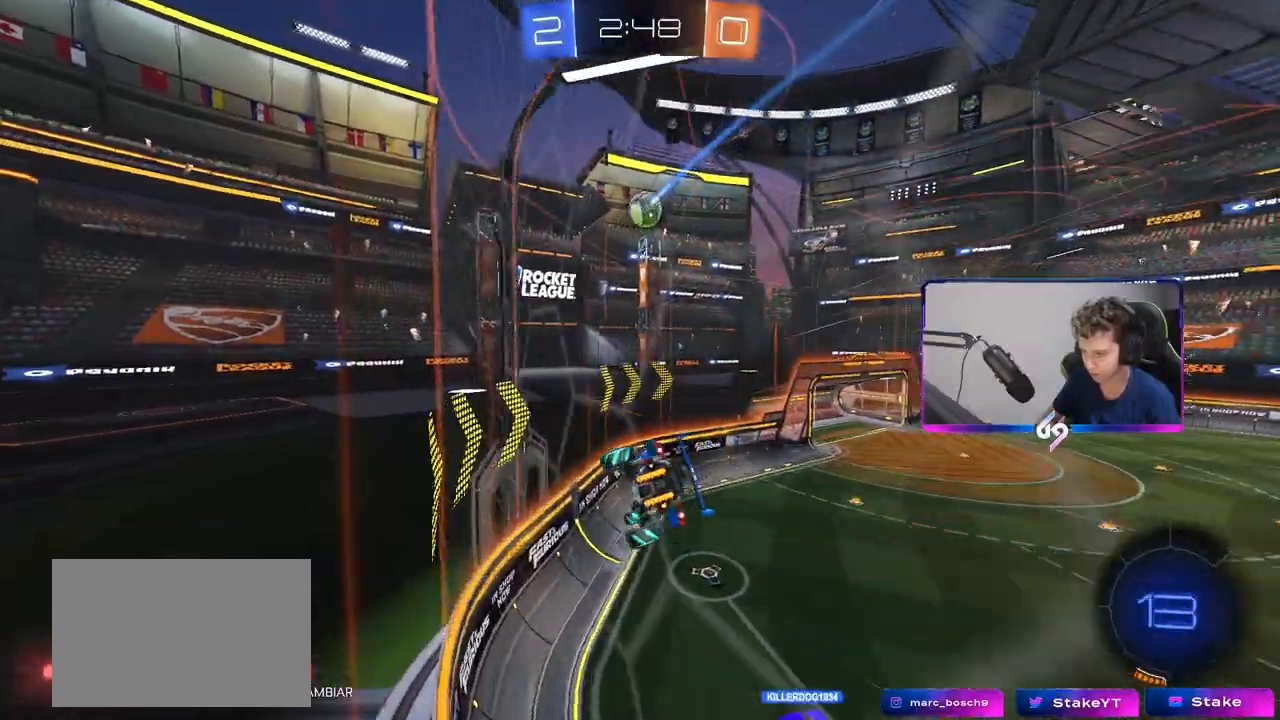
{"keys": ["d", "w"], "mouse": [], "mouse_move": "still", "events": [[333, "w", "down"], [383, "d", "down"]]}
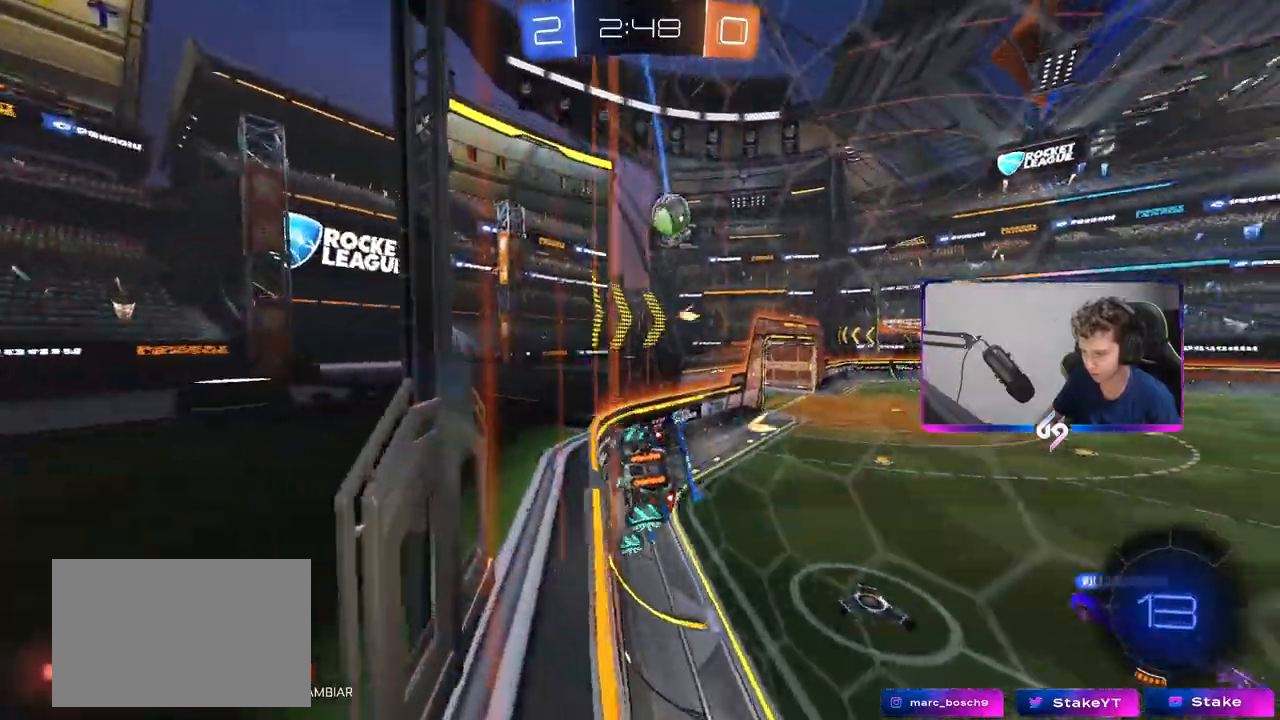
{"keys": [], "mouse": [], "mouse_move": "still", "events": [[67, "d", "up"], [350, "w", "up"]]}
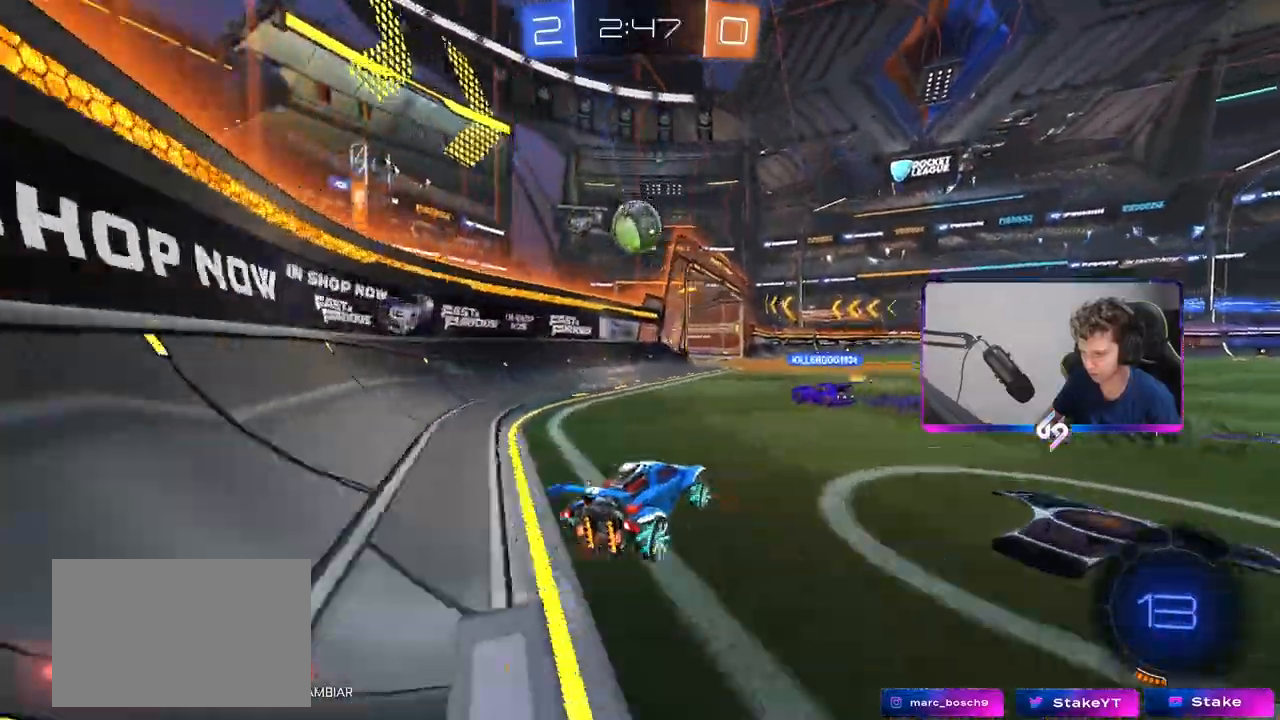
{"keys": ["w"], "mouse": [], "mouse_move": "still", "events": [[417, "w", "down"]]}
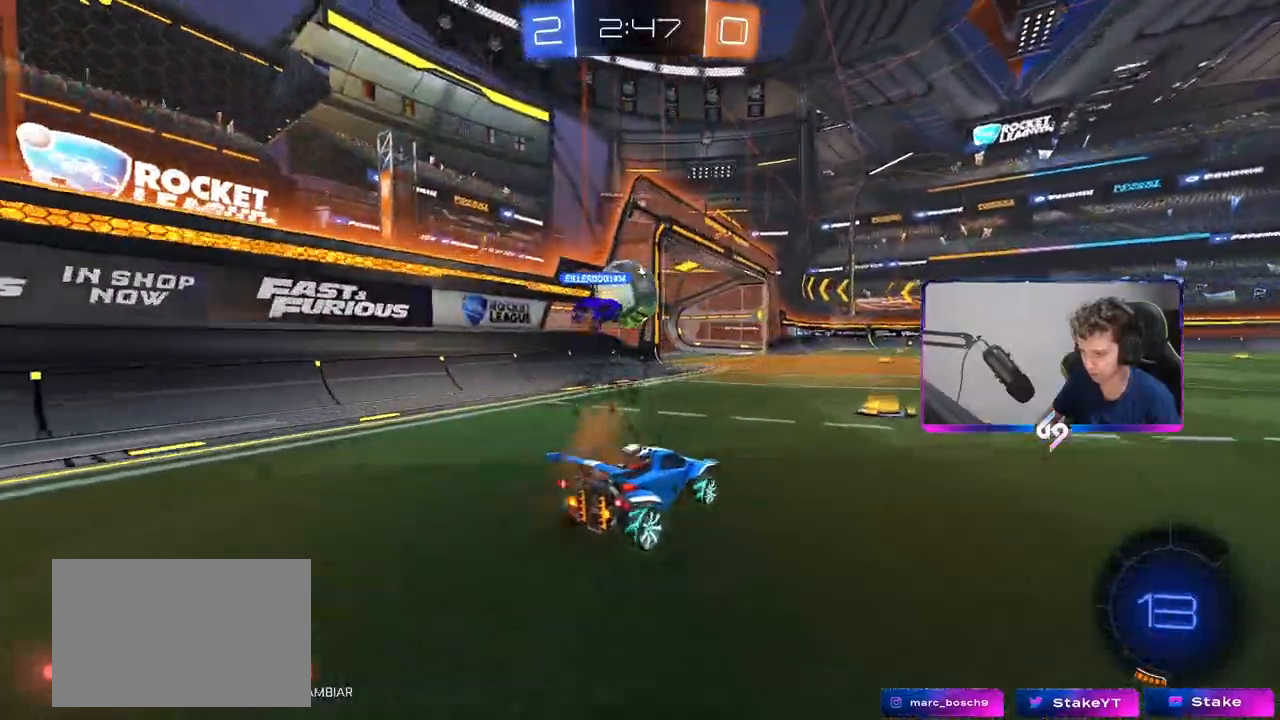
{"keys": ["a", "w"], "mouse": ["left"], "mouse_move": "still", "events": [[17, "d", "down"], [100, "d", "up"], [233, "a", "down"], [233, "mouse_left", "down"]]}
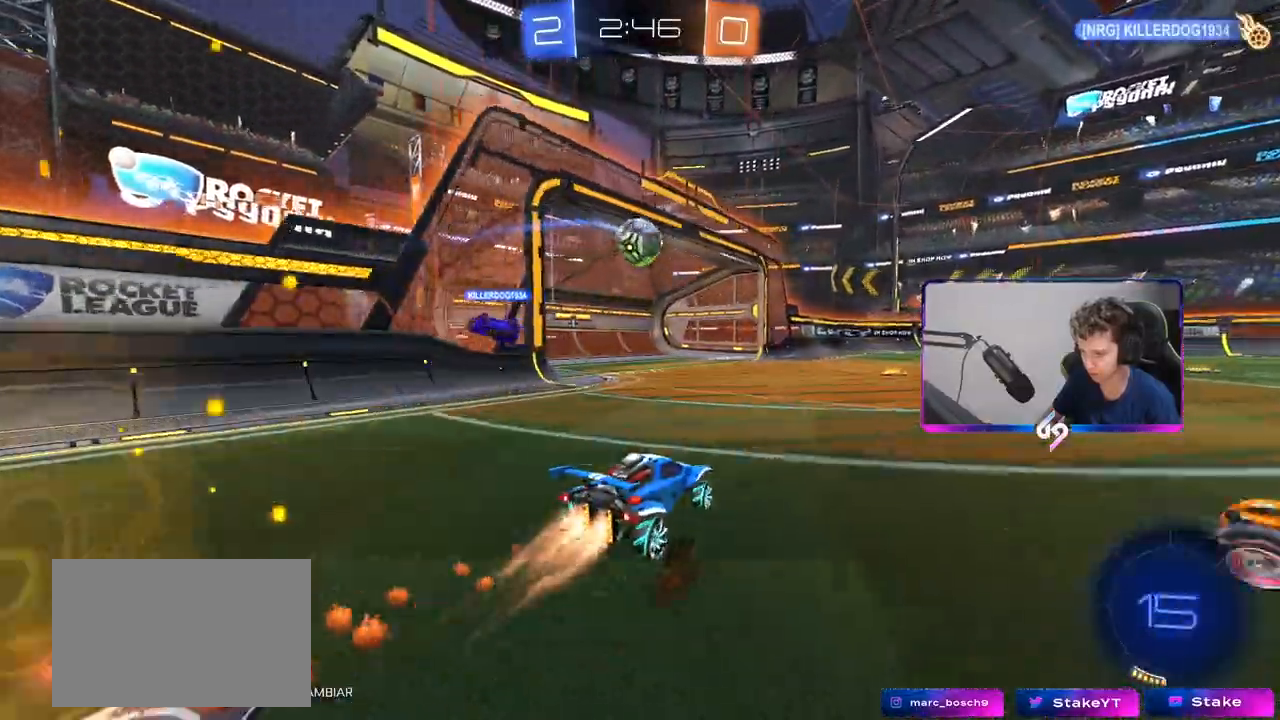
{"keys": ["d", "w"], "mouse": [], "mouse_move": "still", "events": [[17, "a", "up"], [200, "mouse_left", "up"], [400, "d", "down"]]}
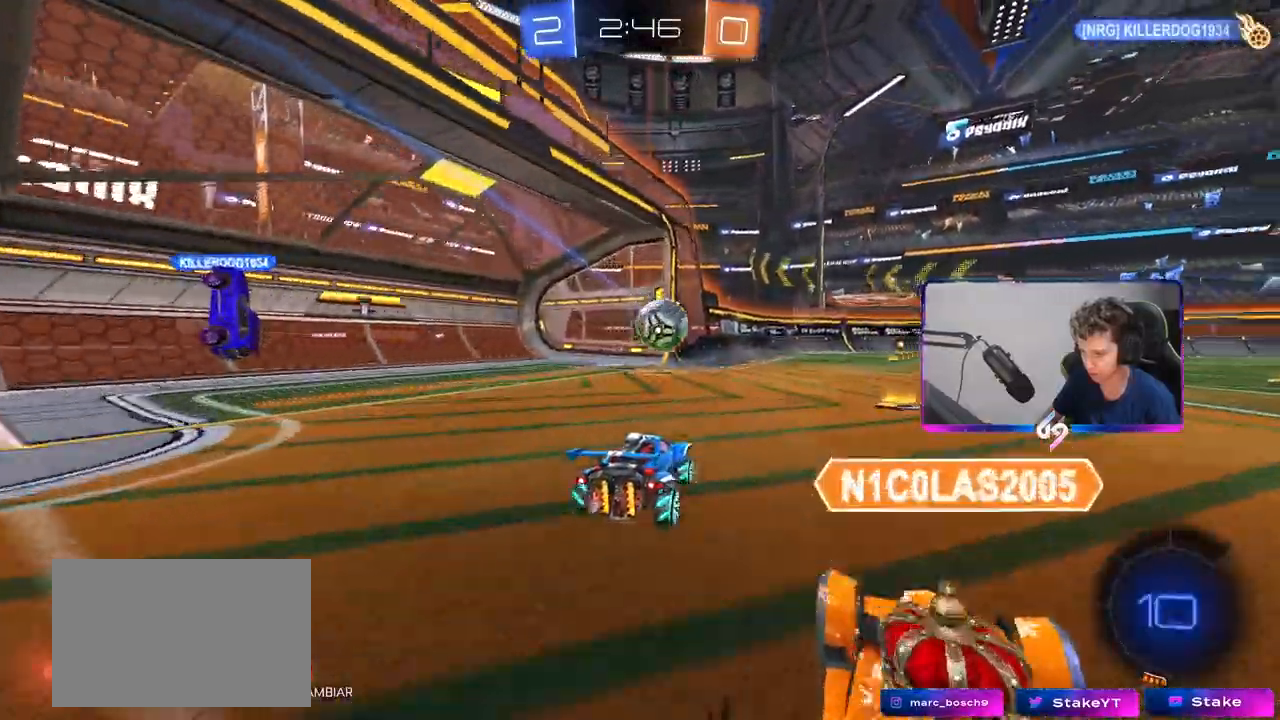
{"keys": ["d"], "mouse": [], "mouse_move": "still", "events": [[83, "d", "up"], [267, "a", "down"], [417, "a", "up"], [417, "d", "down"], [417, "mouse_right", "down"], [417, "w", "up"], [500, "mouse_right", "up"]]}
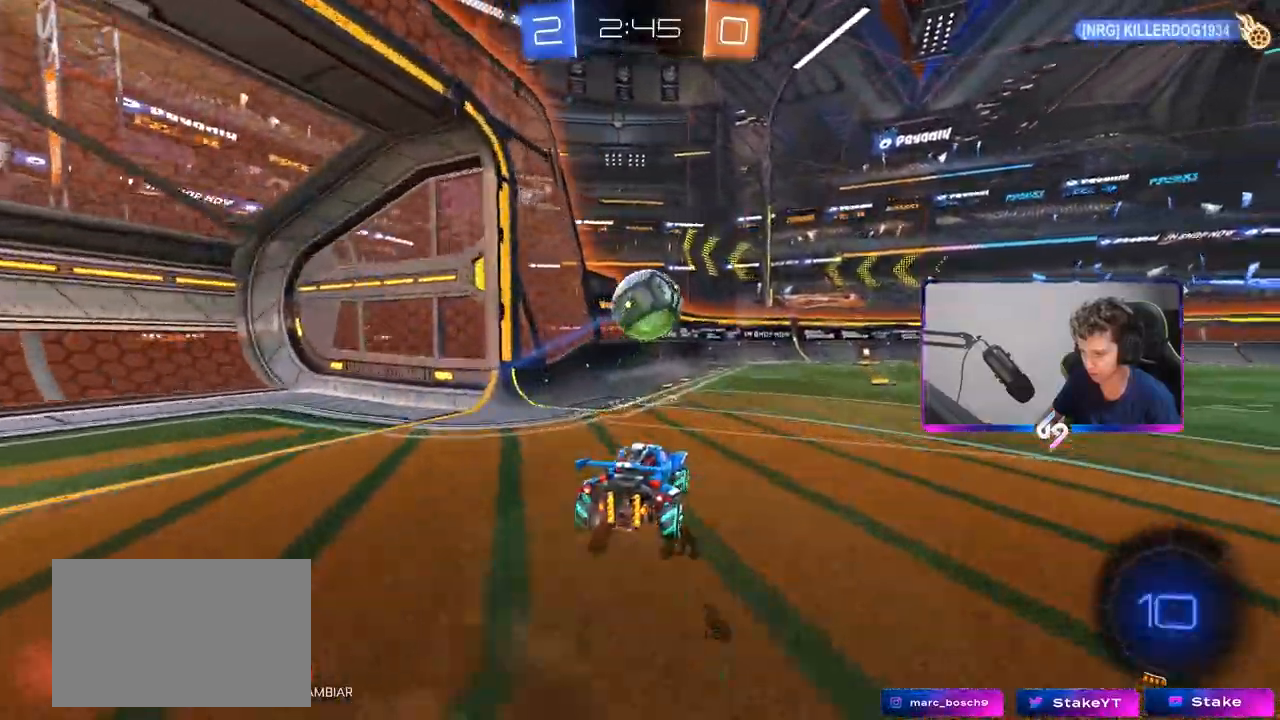
{"keys": ["a", "shift", "w"], "mouse": [], "mouse_move": "still", "events": [[100, "d", "up"], [150, "d", "down"], [150, "w", "down"], [233, "mouse_left", "down"], [233, "w", "up"], [383, "a", "down"], [383, "d", "up"], [383, "shift", "down"], [383, "w", "down"], [433, "mouse_left", "up"]]}